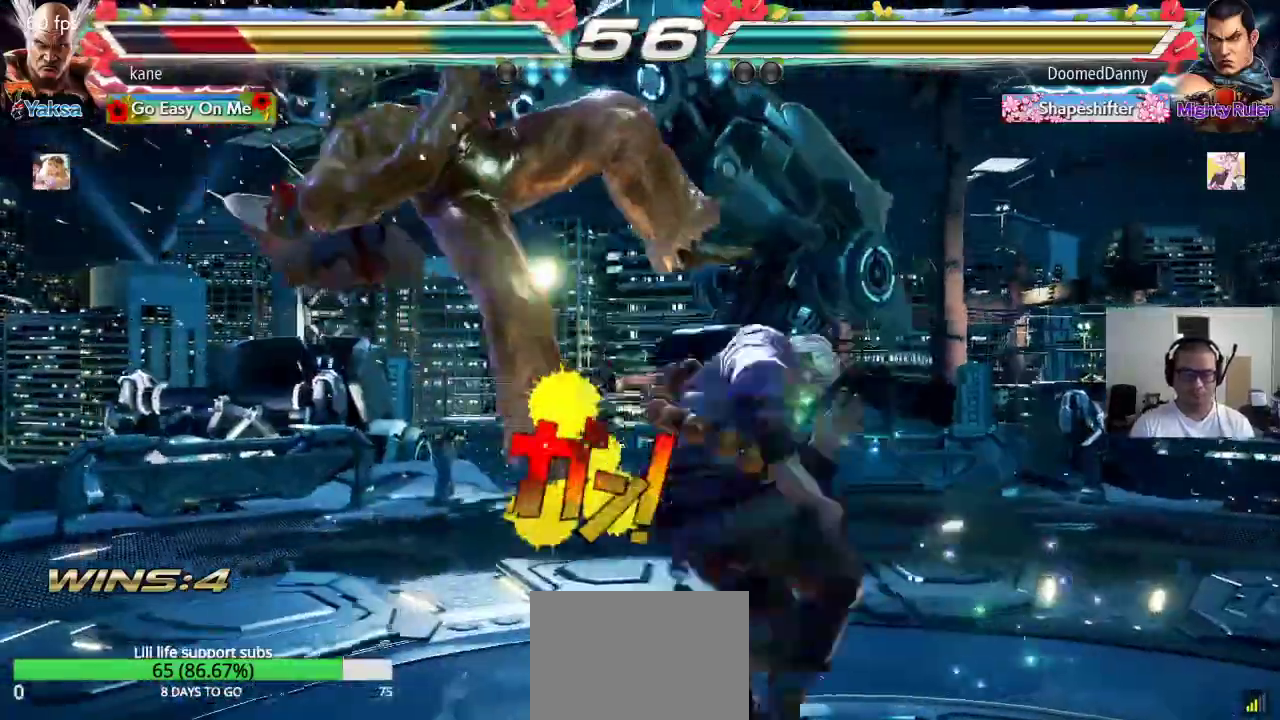
Gameplay with a controller (arcade stick); each line is a JSON object with the inputs held at the frame after it. "events" lists button and stick changes between this image and that frame as [ms after this image, input, new state], when the widget could be followed in between. Not read: L3 R2 R3.
{"buttons": ["SQUARE", "TRIANGLE"], "left_stick": "center", "events": [[150, "SQUARE", "down"], [200, "SQUARE", "up"], [200, "TRIANGLE", "down"], [267, "TRIANGLE", "up"], [283, "SQUARE", "down"], [350, "TRIANGLE", "down"], [367, "SQUARE", "up"], [433, "SQUARE", "down"], [433, "TRIANGLE", "up"], [500, "TRIANGLE", "down"]]}
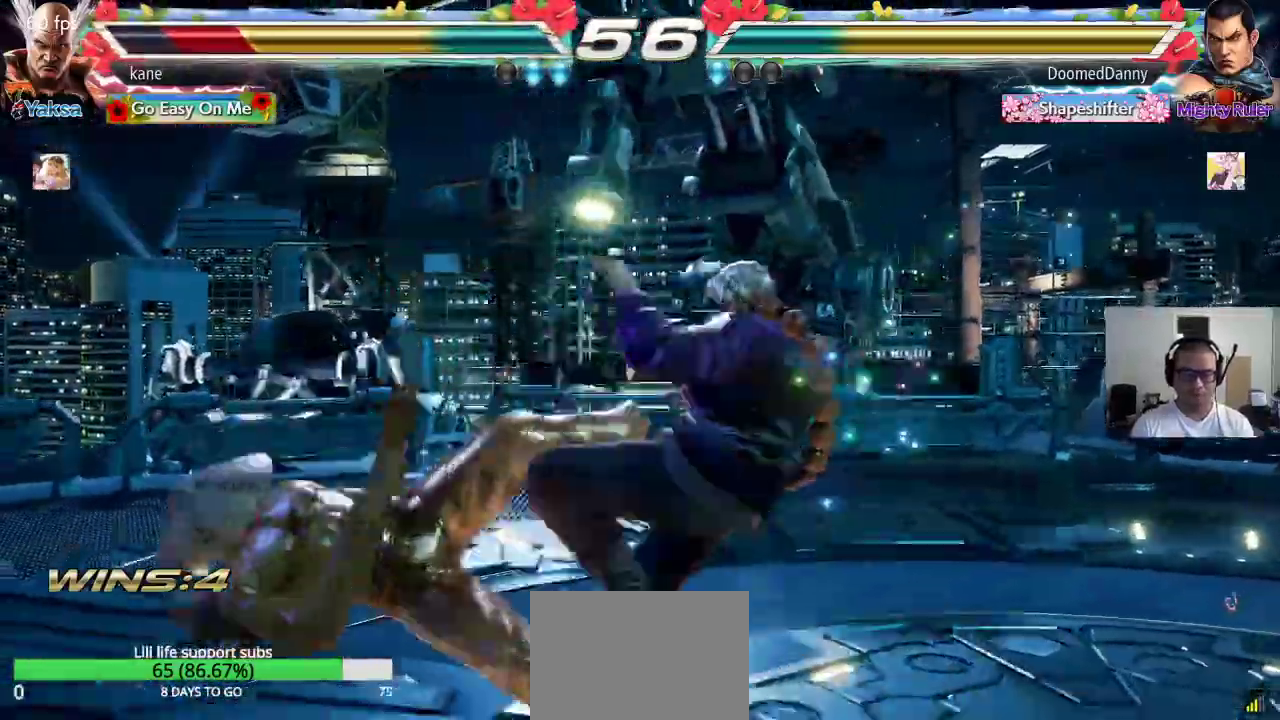
{"buttons": ["TRIANGLE"], "left_stick": "center", "events": [[33, "SQUARE", "up"], [183, "TRIANGLE", "up"], [383, "SQUARE", "down"], [433, "SQUARE", "up"], [450, "TRIANGLE", "down"]]}
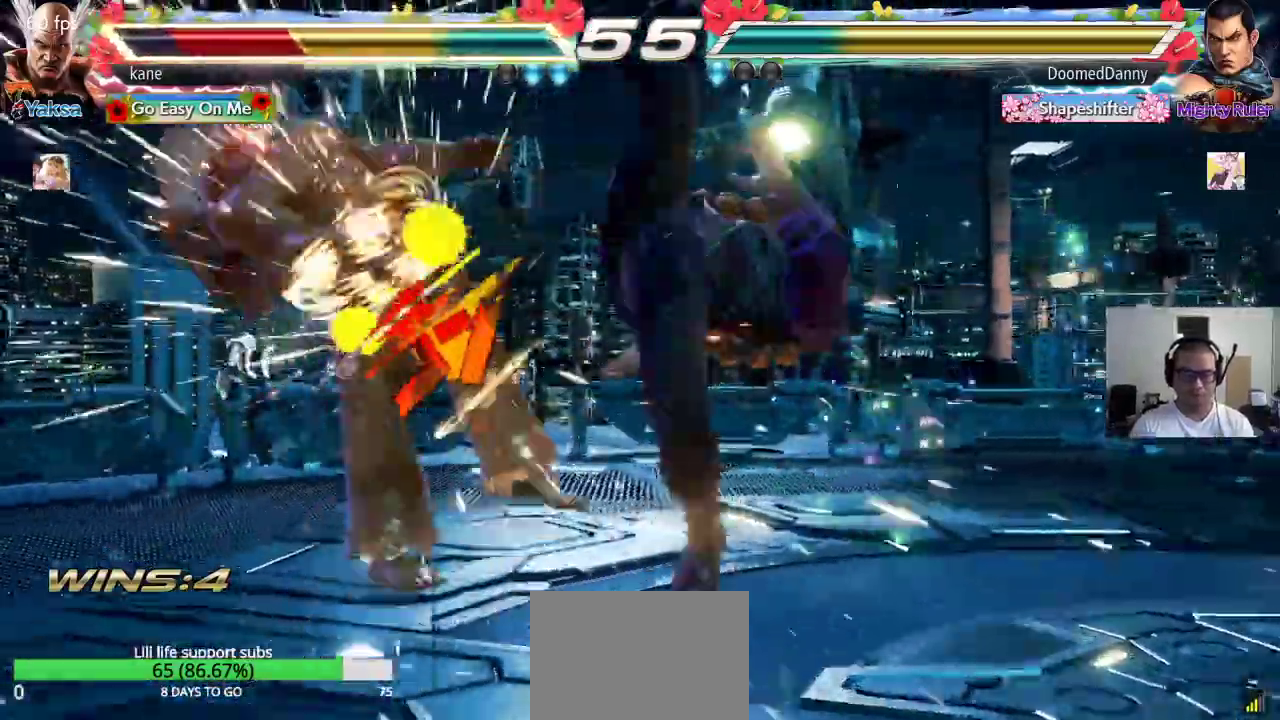
{"buttons": ["TRIANGLE"], "left_stick": "center", "events": [[17, "TRIANGLE", "up"], [33, "SQUARE", "down"], [100, "TRIANGLE", "down"], [117, "SQUARE", "up"], [183, "TRIANGLE", "up"], [200, "SQUARE", "down"], [267, "TRIANGLE", "down"], [283, "SQUARE", "up"], [350, "TRIANGLE", "up"], [383, "SQUARE", "down"], [450, "SQUARE", "up"], [450, "TRIANGLE", "down"]]}
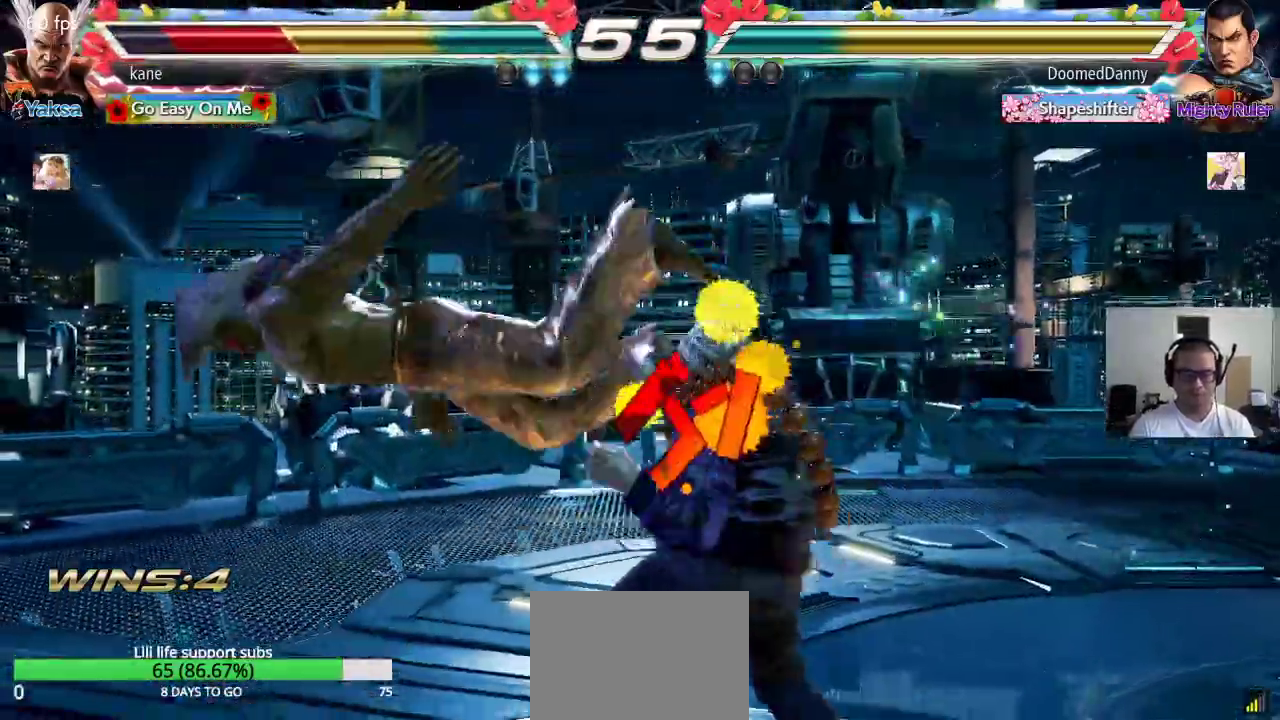
{"buttons": ["TRIANGLE"], "left_stick": "center", "events": [[17, "TRIANGLE", "up"], [50, "SQUARE", "down"], [117, "TRIANGLE", "down"], [133, "SQUARE", "up"], [200, "TRIANGLE", "up"], [217, "SQUARE", "down"], [283, "TRIANGLE", "down"], [300, "SQUARE", "up"], [383, "TRIANGLE", "up"], [400, "SQUARE", "down"], [467, "TRIANGLE", "down"], [483, "SQUARE", "up"]]}
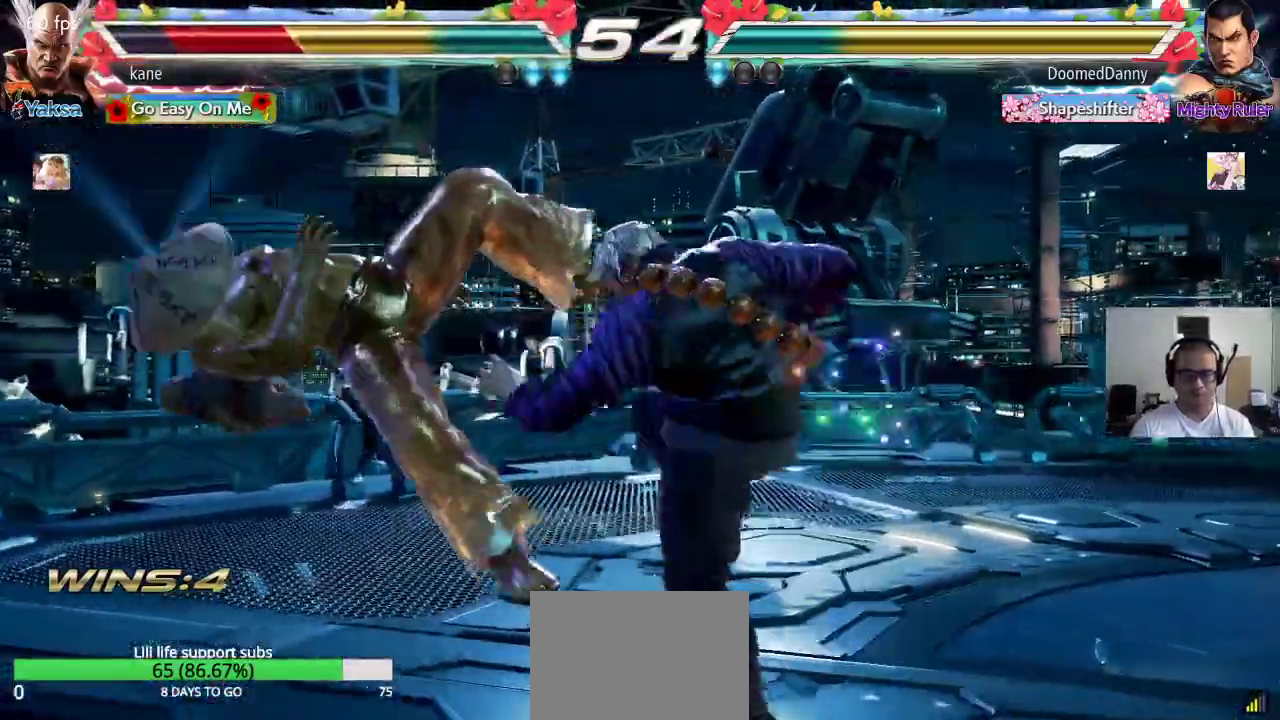
{"buttons": ["SQUARE"], "left_stick": "center", "events": [[50, "TRIANGLE", "up"], [83, "SQUARE", "down"], [150, "TRIANGLE", "down"], [167, "SQUARE", "up"], [233, "TRIANGLE", "up"], [267, "SQUARE", "down"], [333, "TRIANGLE", "down"], [350, "SQUARE", "up"], [417, "TRIANGLE", "up"], [450, "SQUARE", "down"]]}
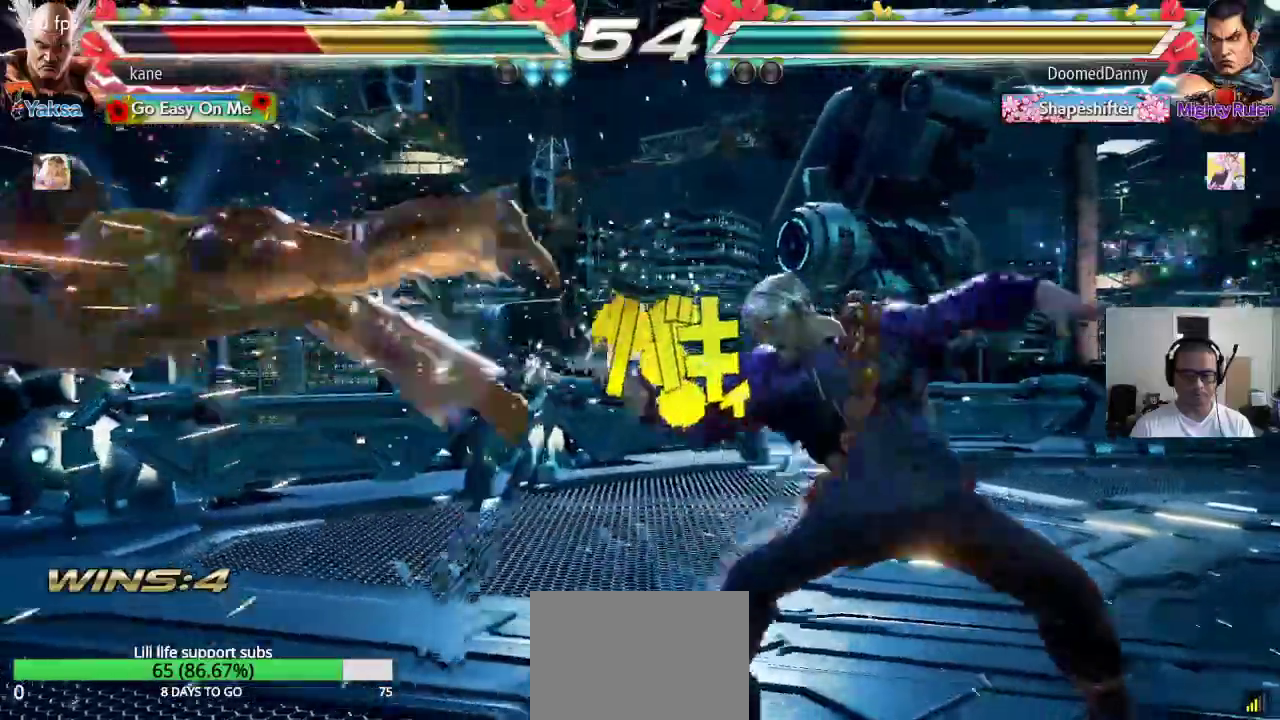
{"buttons": ["SQUARE"], "left_stick": "center", "events": [[17, "TRIANGLE", "down"], [50, "SQUARE", "up"], [117, "TRIANGLE", "up"], [133, "SQUARE", "down"], [200, "TRIANGLE", "down"], [217, "SQUARE", "up"], [283, "TRIANGLE", "up"], [317, "SQUARE", "down"], [383, "TRIANGLE", "down"], [400, "SQUARE", "up"], [467, "TRIANGLE", "up"], [483, "SQUARE", "down"]]}
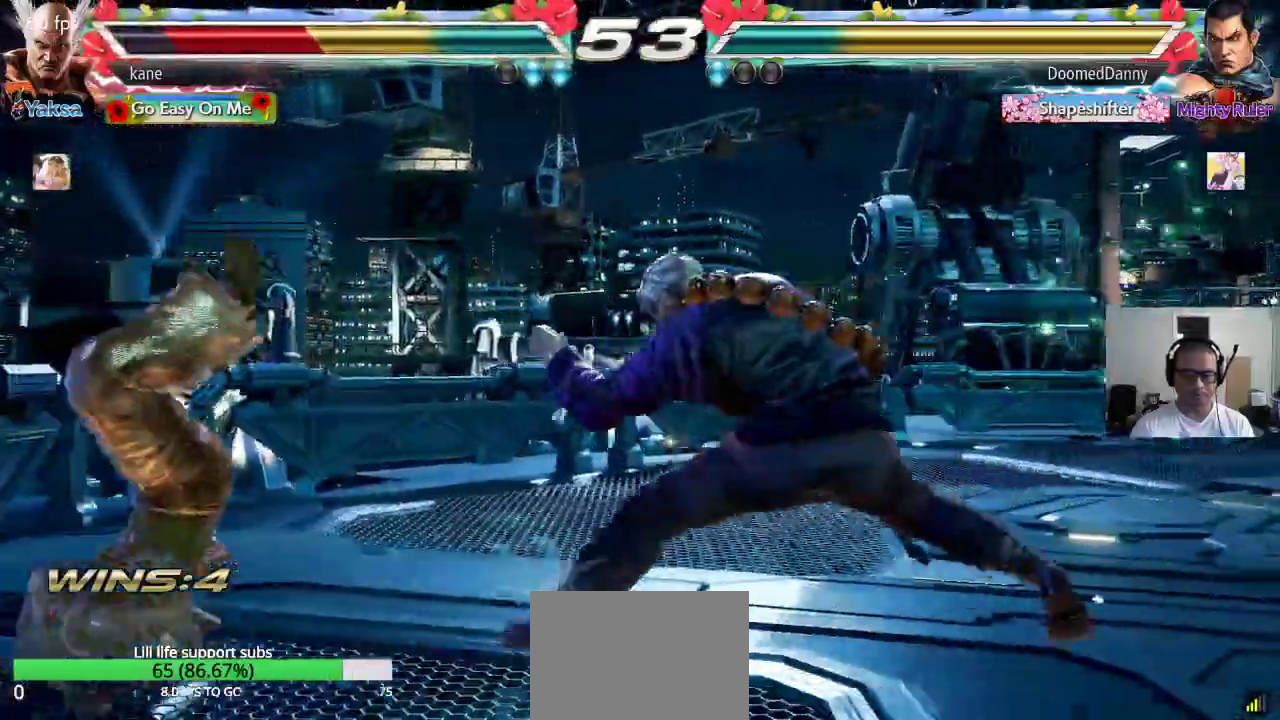
{"buttons": [], "left_stick": "center", "events": [[67, "TRIANGLE", "down"], [83, "SQUARE", "up"], [133, "TRIANGLE", "up"], [167, "SQUARE", "down"], [217, "TRIANGLE", "down"], [250, "SQUARE", "up"], [333, "SQUARE", "down"], [350, "TRIANGLE", "up"], [417, "TRIANGLE", "down"], [450, "SQUARE", "up"], [450, "TRIANGLE", "up"]]}
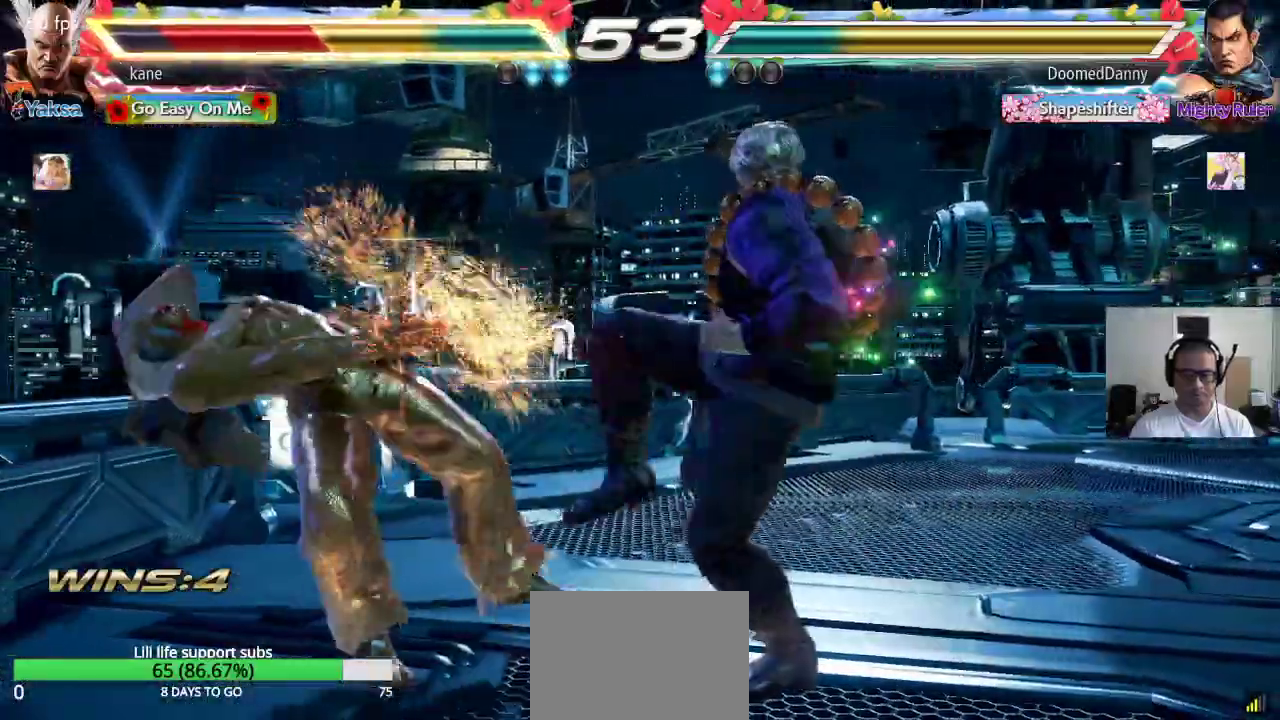
{"buttons": [], "left_stick": "center", "events": []}
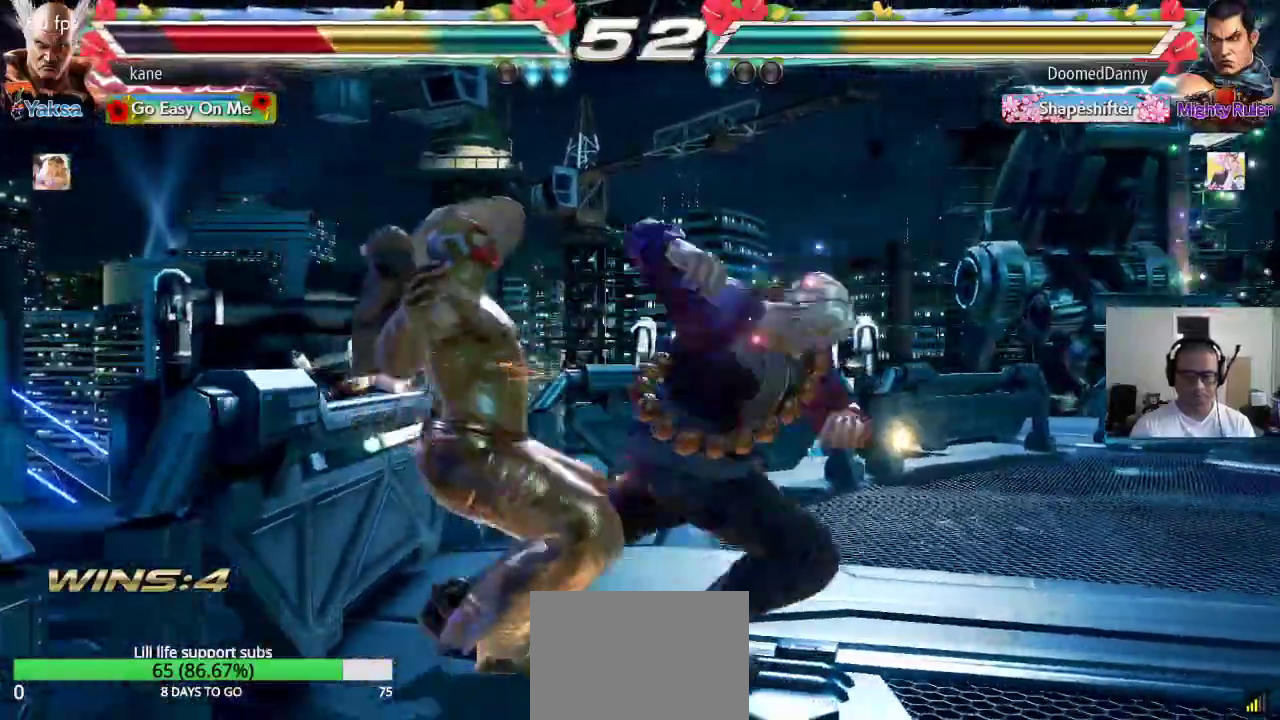
{"buttons": [], "left_stick": "center", "events": [[100, "SQUARE", "down"], [183, "SQUARE", "up"]]}
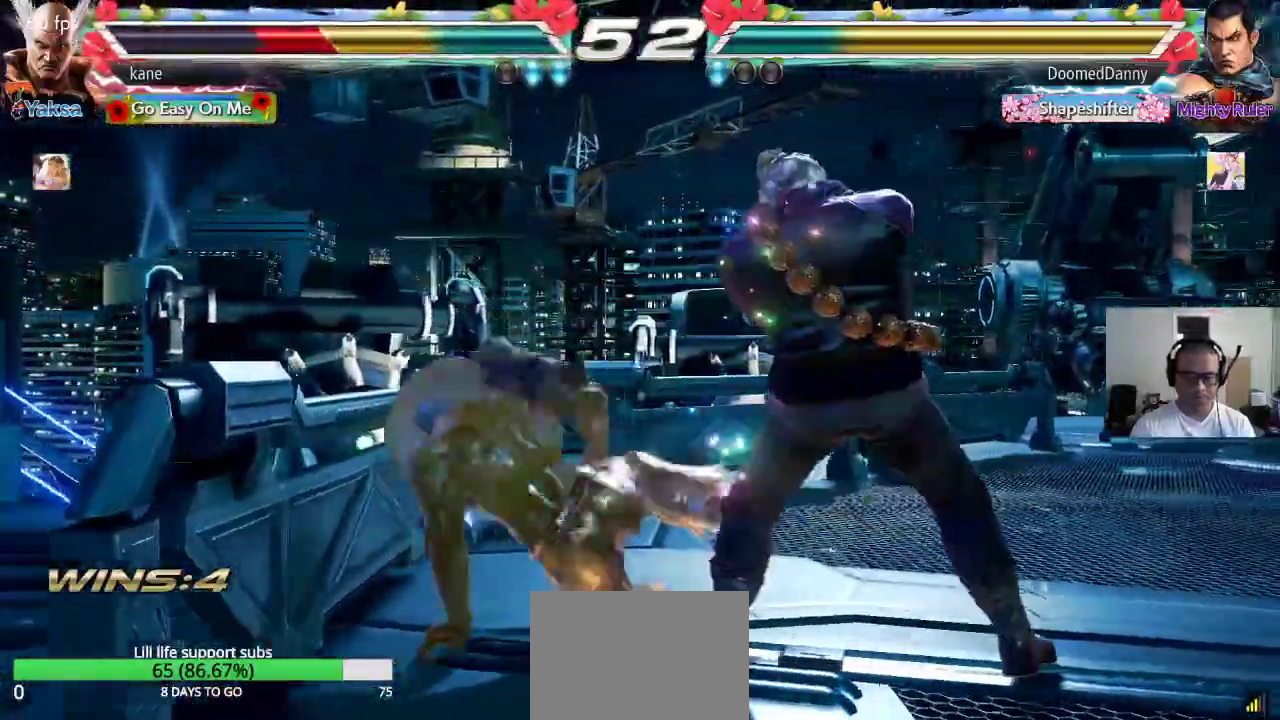
{"buttons": [], "left_stick": "right", "events": [[433, "left_stick", "right"]]}
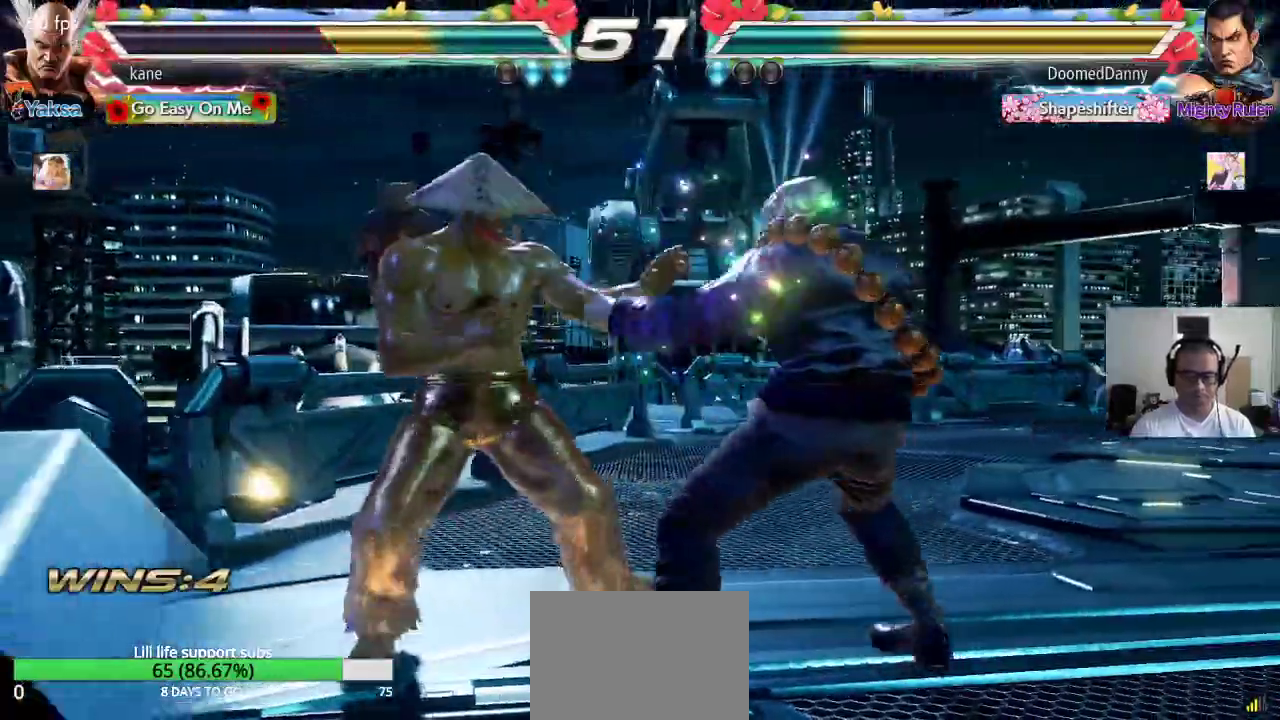
{"buttons": [], "left_stick": "center", "events": [[50, "CIRCLE", "down"], [100, "CIRCLE", "up"], [100, "CROSS", "down"], [167, "TRIANGLE", "down"], [217, "CROSS", "up"], [267, "TRIANGLE", "up"], [350, "left_stick", "center"]]}
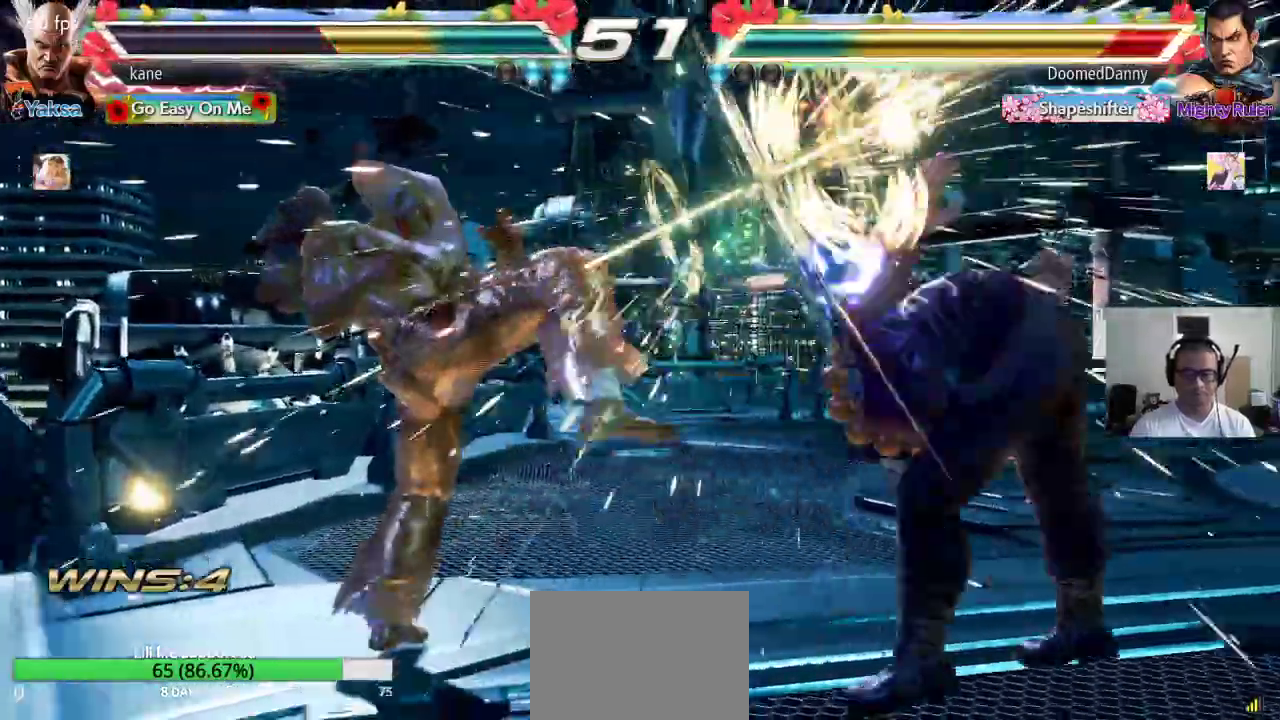
{"buttons": ["CROSS"], "left_stick": "center", "events": [[383, "left_stick", "down"], [417, "CROSS", "down"], [483, "left_stick", "center"]]}
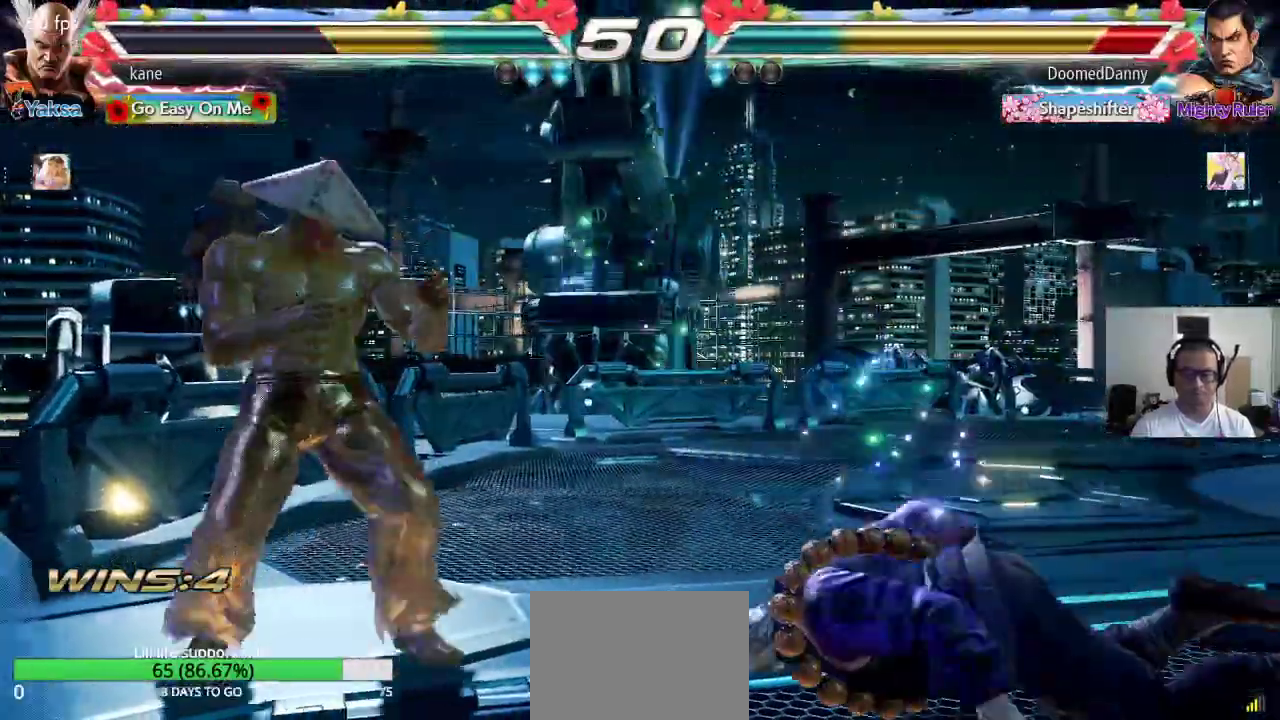
{"buttons": [], "left_stick": "center", "events": [[67, "CROSS", "up"]]}
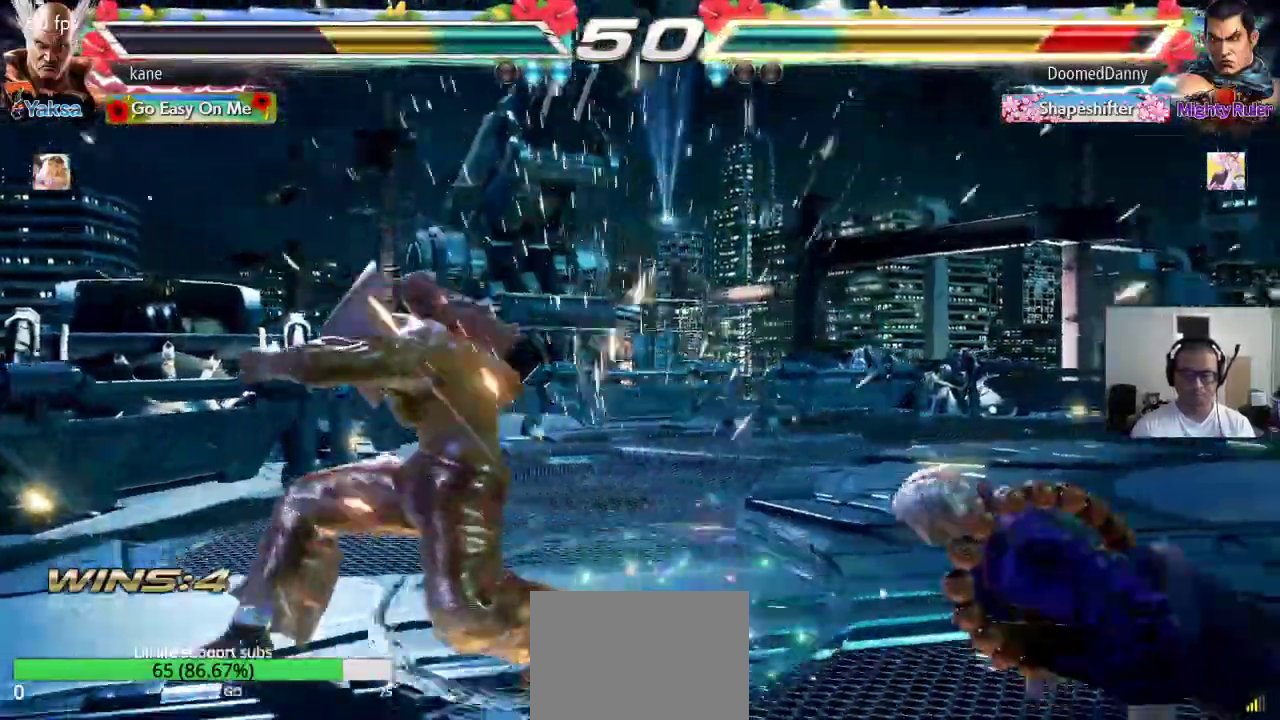
{"buttons": [], "left_stick": "right", "events": [[333, "left_stick", "right"], [400, "left_stick", "center"], [450, "left_stick", "right"]]}
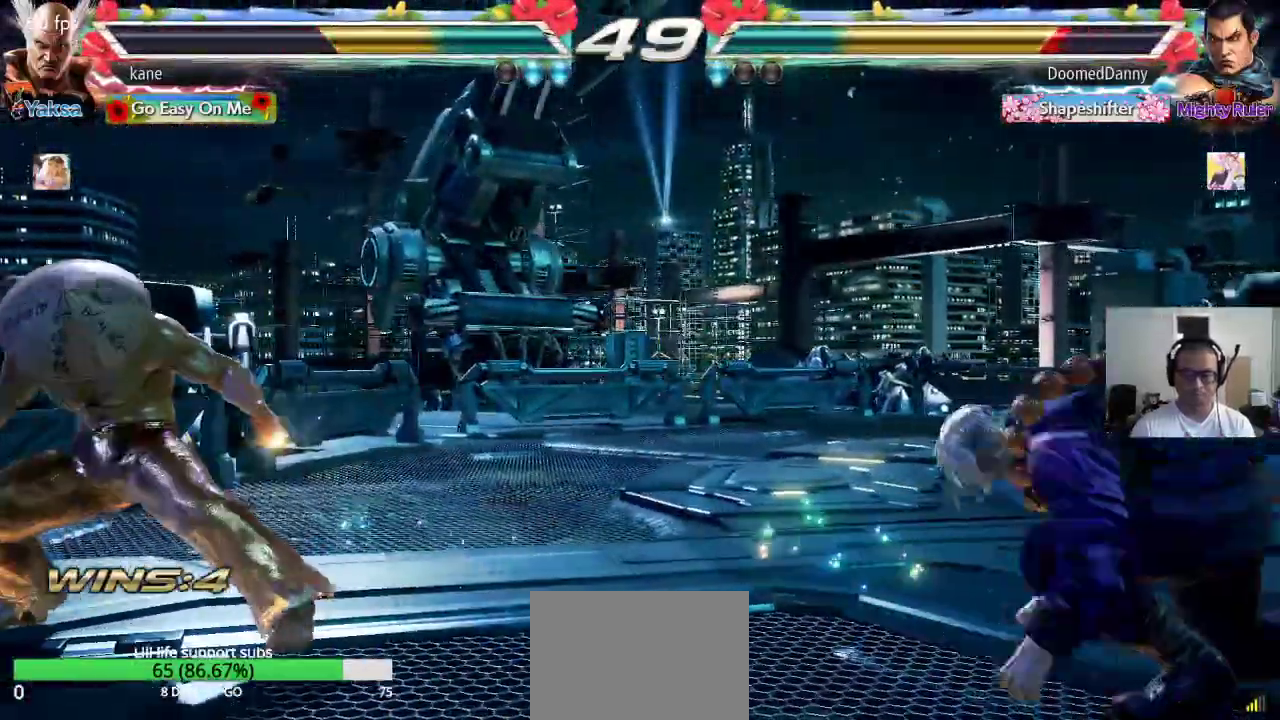
{"buttons": [], "left_stick": "center", "events": [[200, "left_stick", "left"], [433, "left_stick", "center"]]}
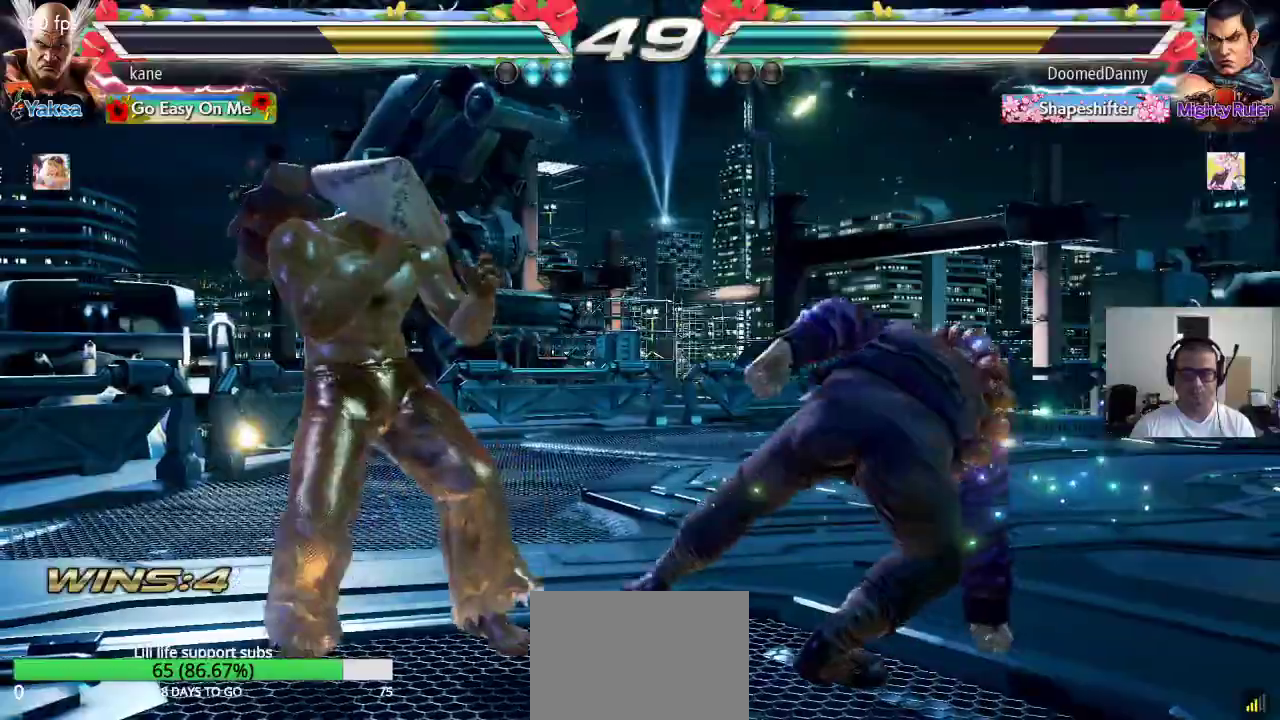
{"buttons": [], "left_stick": "center", "events": [[133, "left_stick", "right"], [217, "left_stick", "center"], [283, "left_stick", "down-right"], [383, "CIRCLE", "down"], [400, "left_stick", "center"], [450, "CIRCLE", "up"]]}
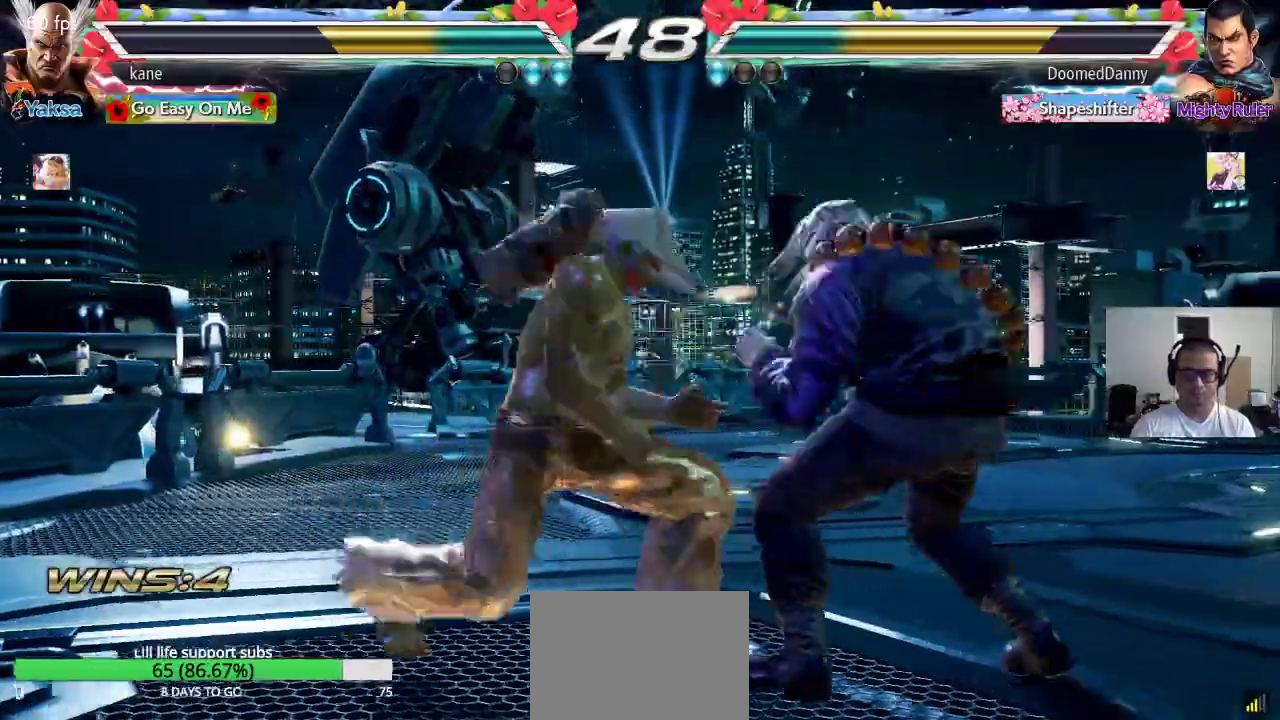
{"buttons": [], "left_stick": "left", "events": [[483, "left_stick", "left"]]}
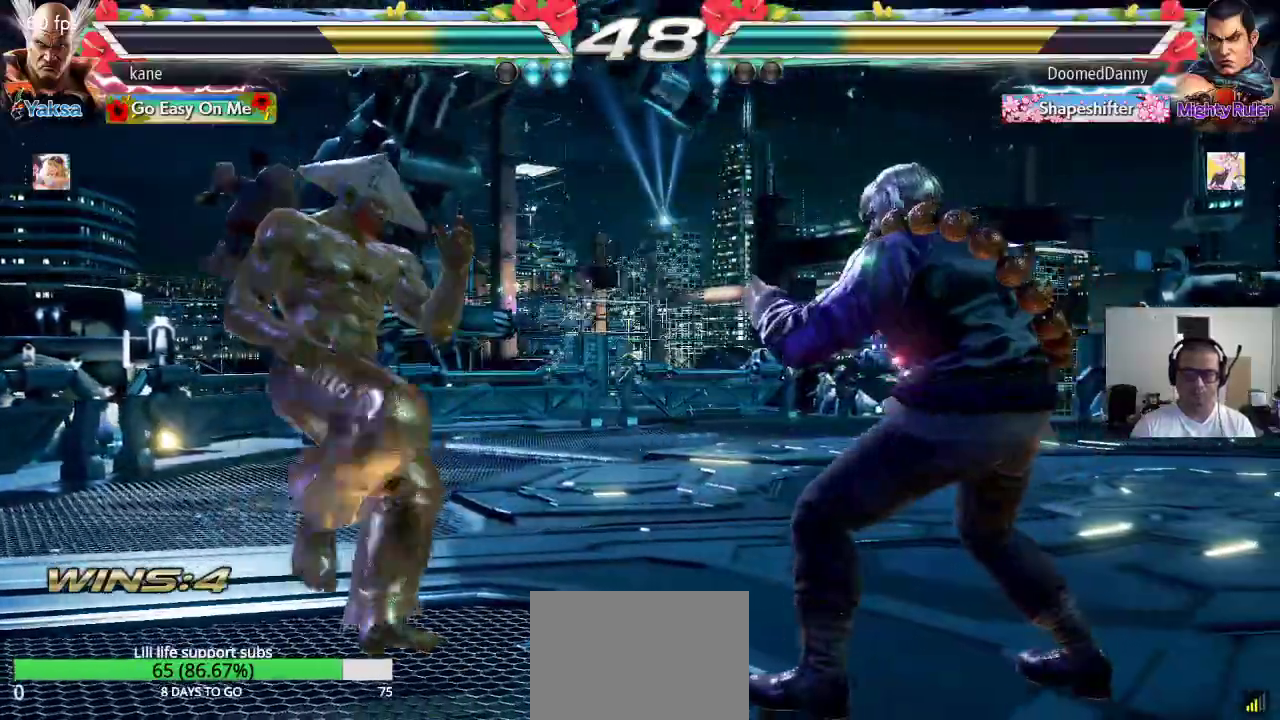
{"buttons": [], "left_stick": "left", "events": [[67, "left_stick", "center"], [117, "left_stick", "left"]]}
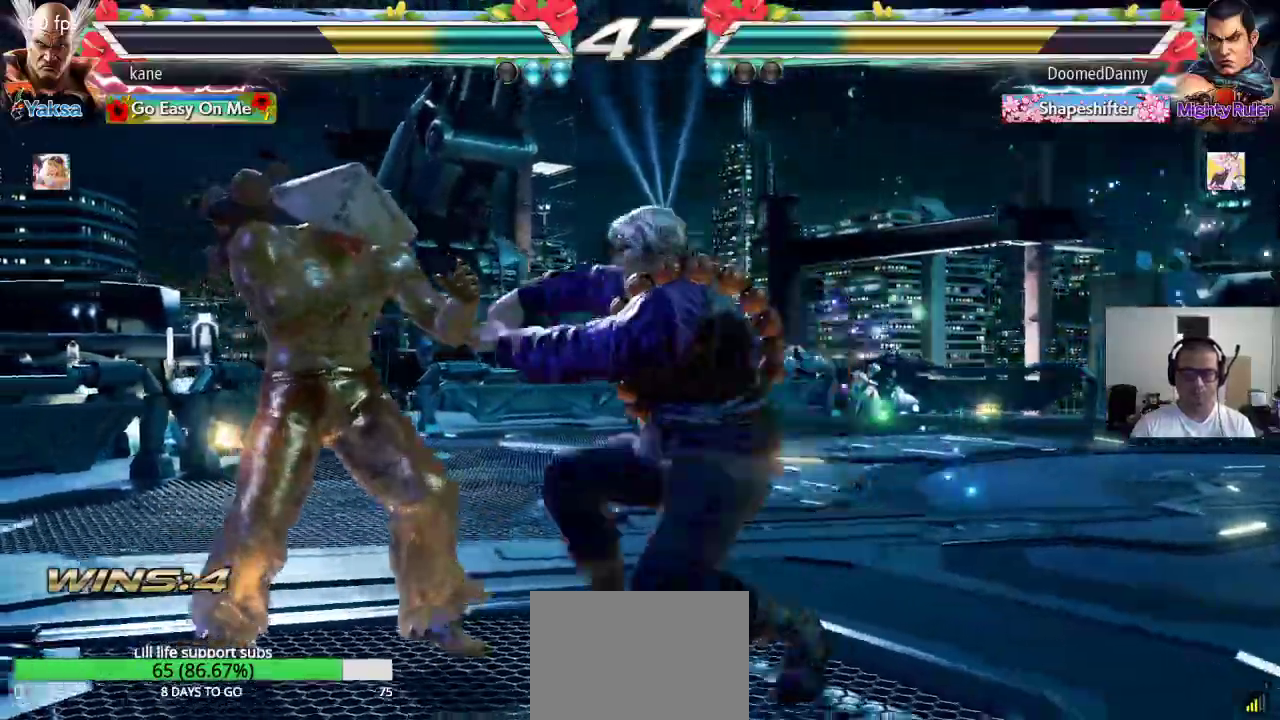
{"buttons": ["TRIANGLE"], "left_stick": "right", "events": [[233, "left_stick", "center"], [317, "left_stick", "right"], [367, "CROSS", "down"], [433, "CROSS", "up"], [450, "TRIANGLE", "down"]]}
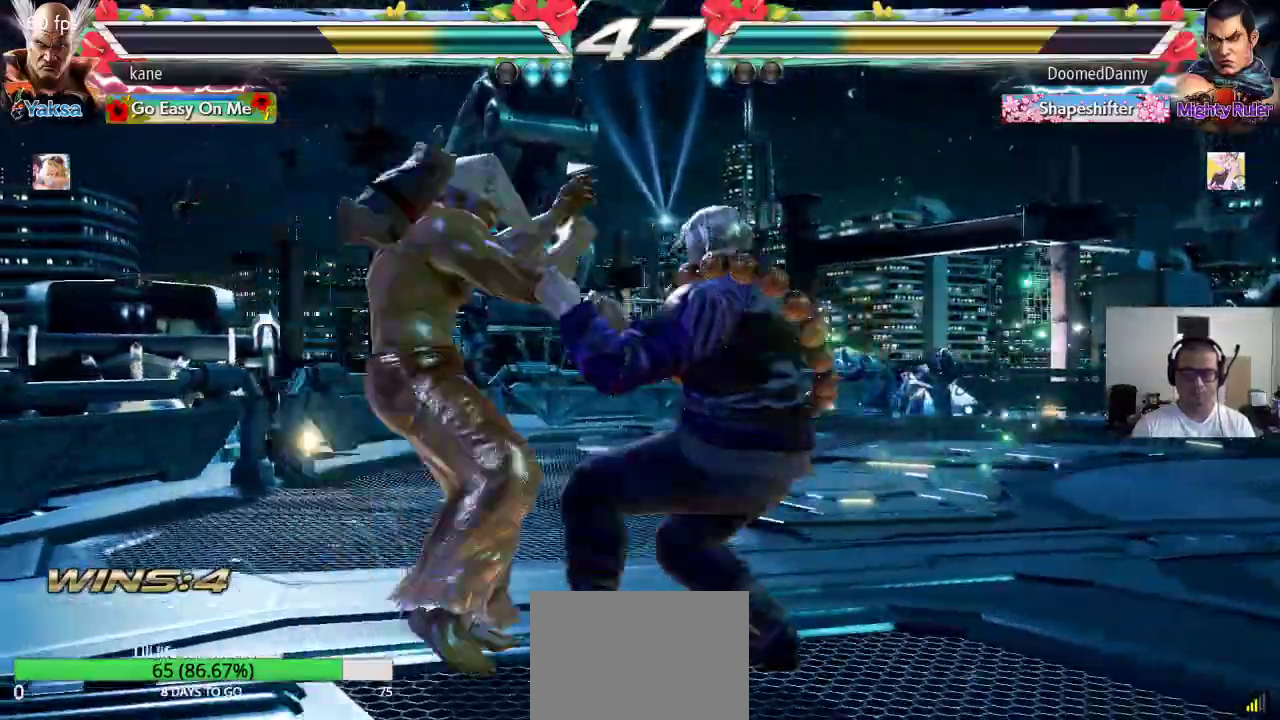
{"buttons": [], "left_stick": "center", "events": [[17, "CROSS", "down"], [17, "TRIANGLE", "up"], [83, "TRIANGLE", "down"], [117, "CROSS", "up"], [200, "TRIANGLE", "up"], [333, "left_stick", "center"]]}
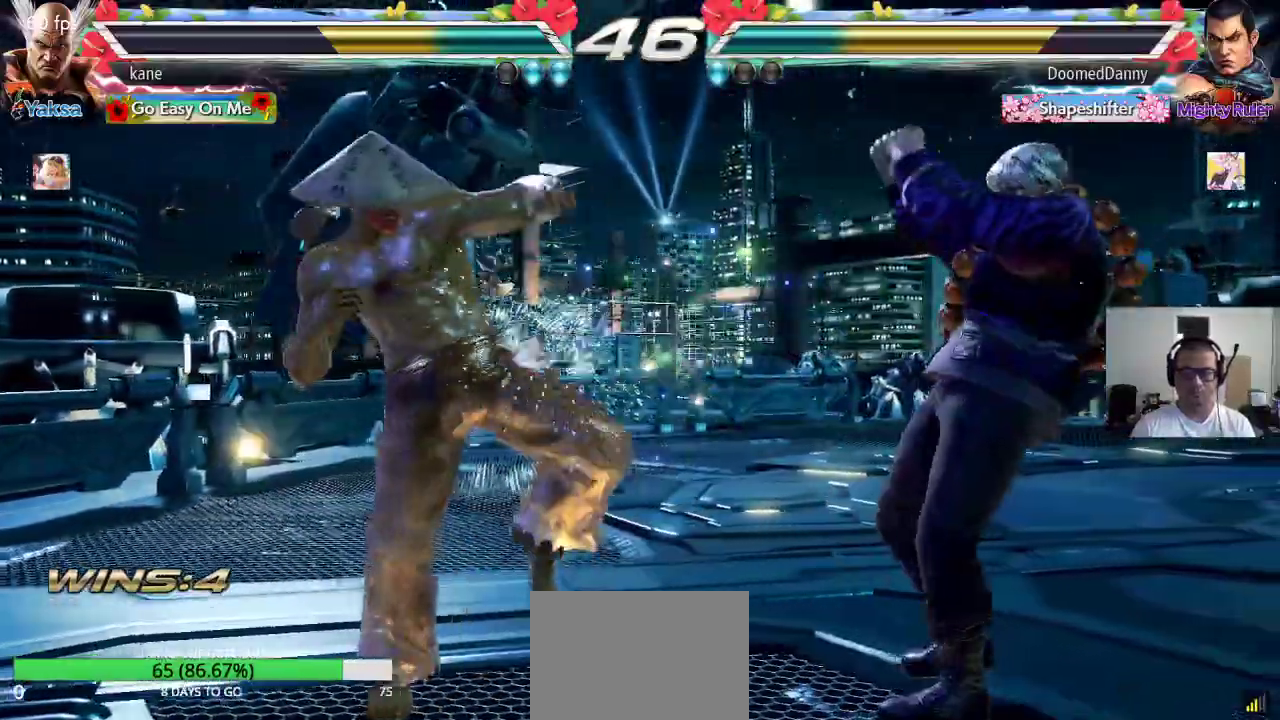
{"buttons": ["SQUARE"], "left_stick": "center", "events": [[83, "left_stick", "down"], [133, "left_stick", "center"], [200, "left_stick", "down"], [467, "left_stick", "center"], [500, "SQUARE", "down"]]}
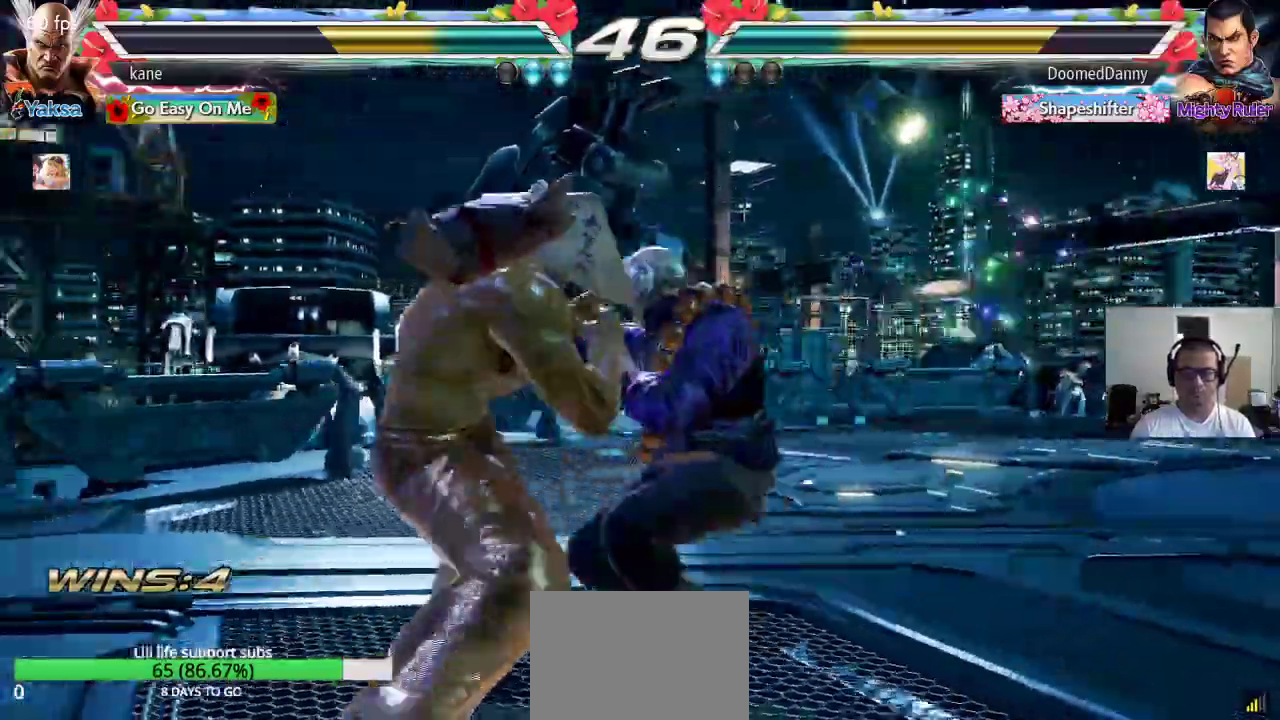
{"buttons": [], "left_stick": "center", "events": [[33, "SQUARE", "up"], [83, "SQUARE", "down"], [333, "SQUARE", "up"], [417, "TRIANGLE", "down"], [500, "TRIANGLE", "up"]]}
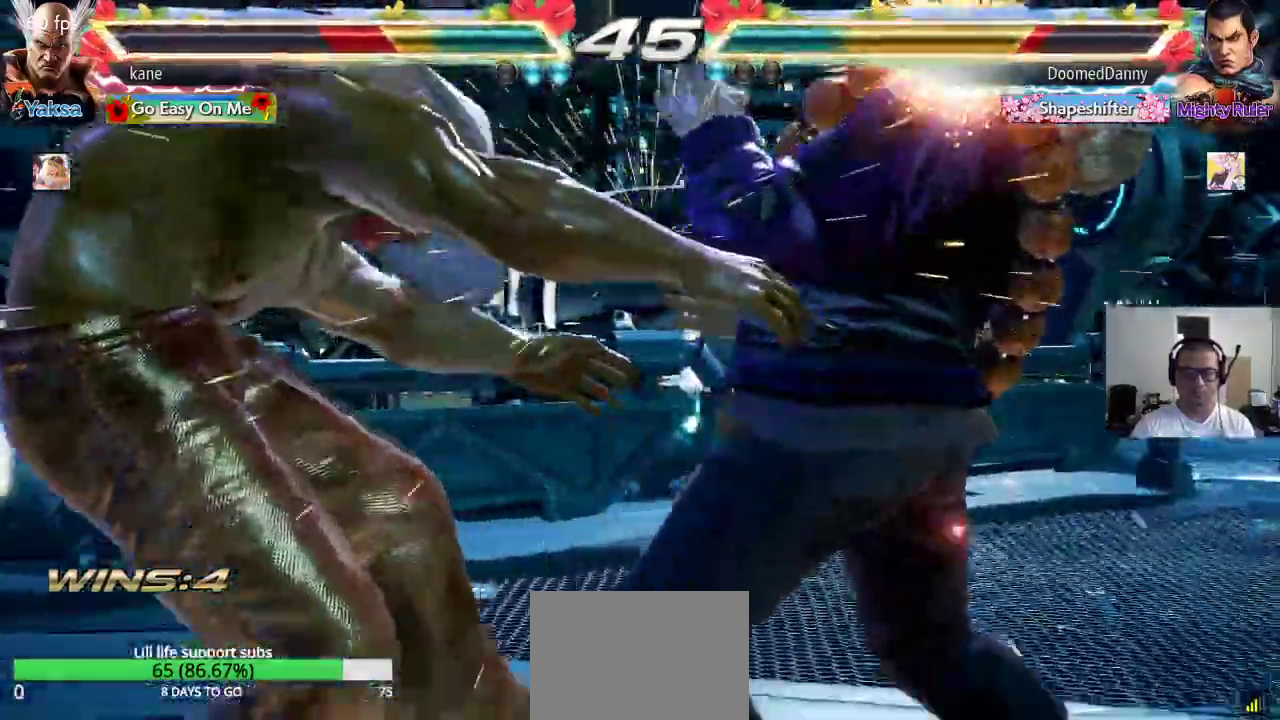
{"buttons": [], "left_stick": "center", "events": [[17, "CROSS", "down"], [100, "CROSS", "up"]]}
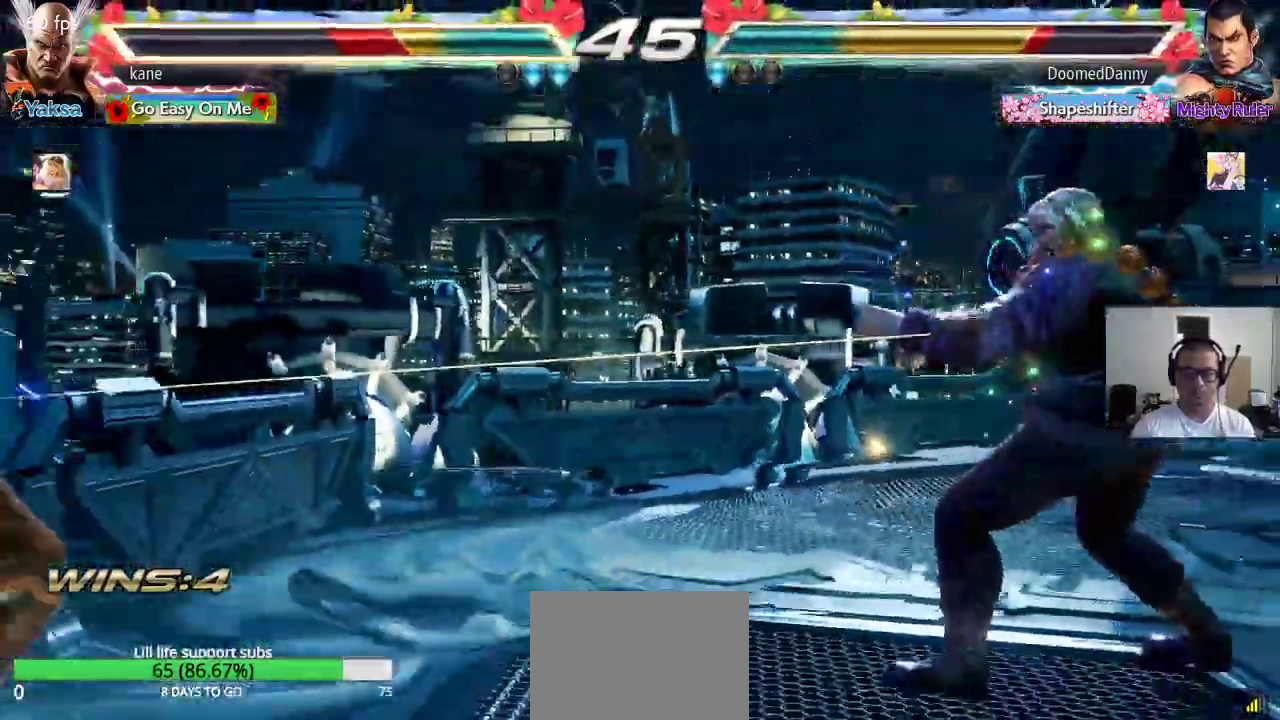
{"buttons": [], "left_stick": "center", "events": []}
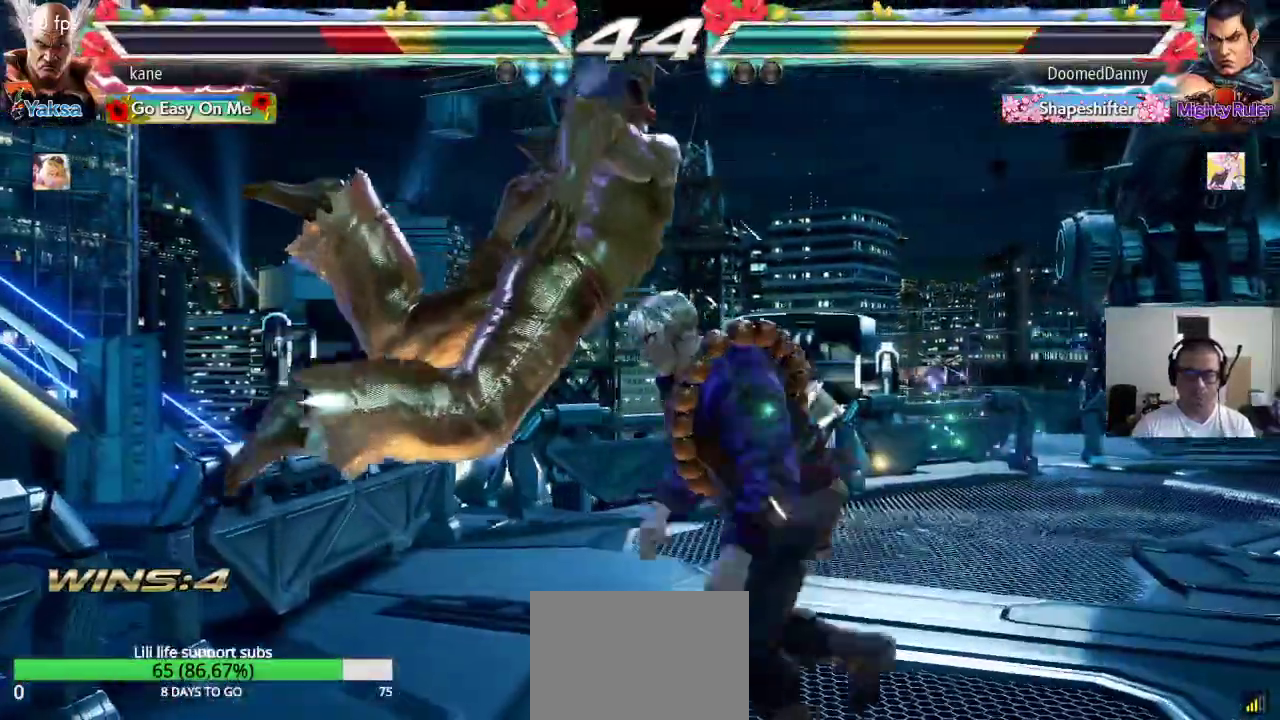
{"buttons": [], "left_stick": "center", "events": []}
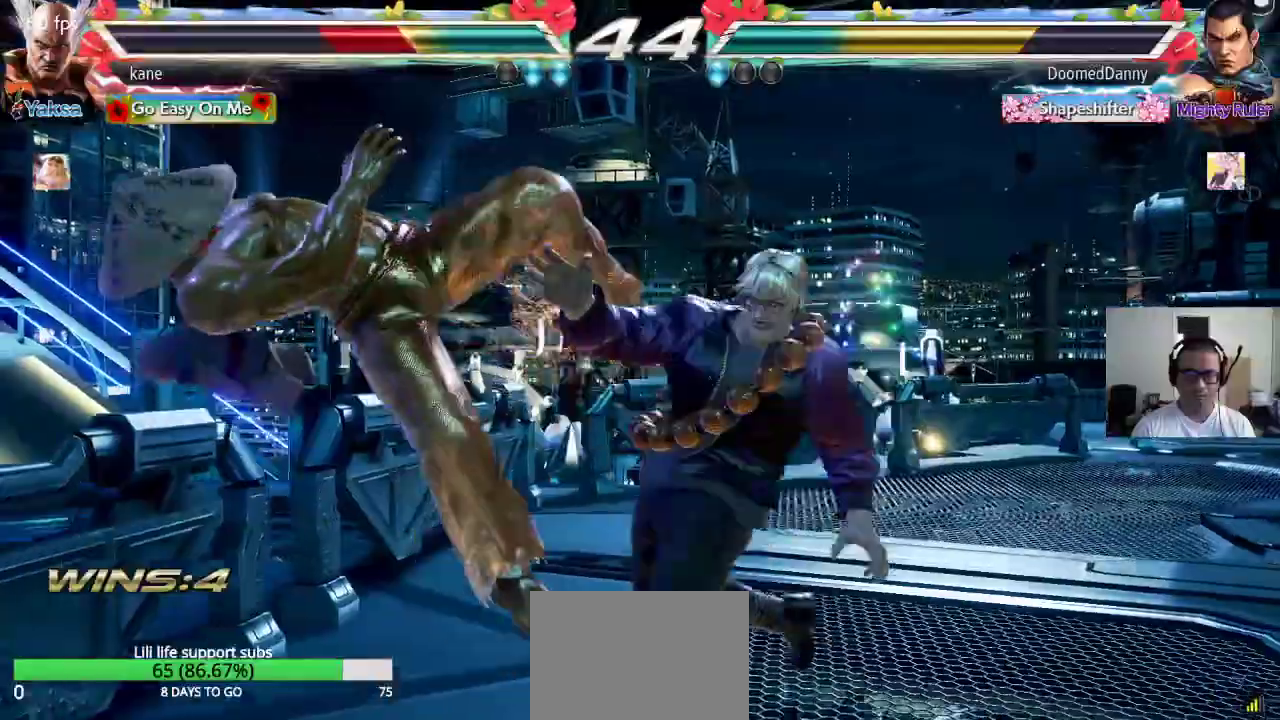
{"buttons": [], "left_stick": "center", "events": []}
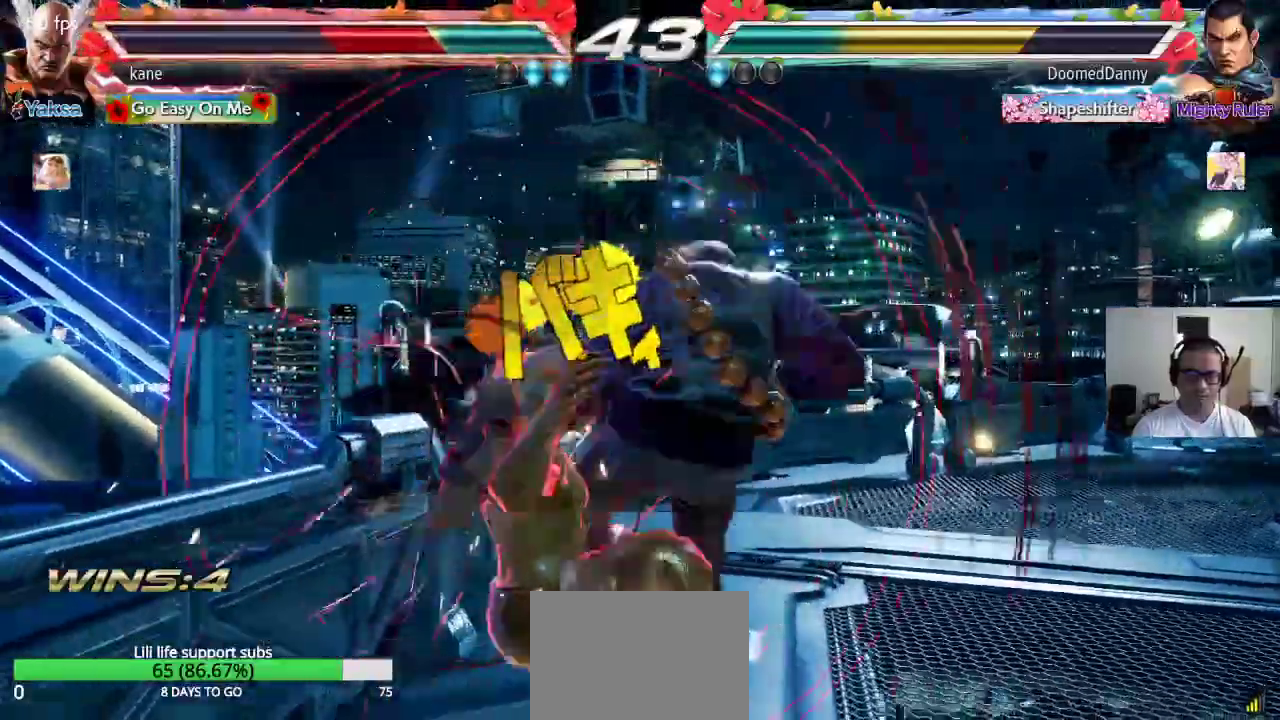
{"buttons": [], "left_stick": "center", "events": [[117, "SQUARE", "down"], [167, "SQUARE", "up"], [167, "TRIANGLE", "down"], [217, "TRIANGLE", "up"], [233, "SQUARE", "down"], [283, "TRIANGLE", "down"], [300, "SQUARE", "up"], [367, "TRIANGLE", "up"]]}